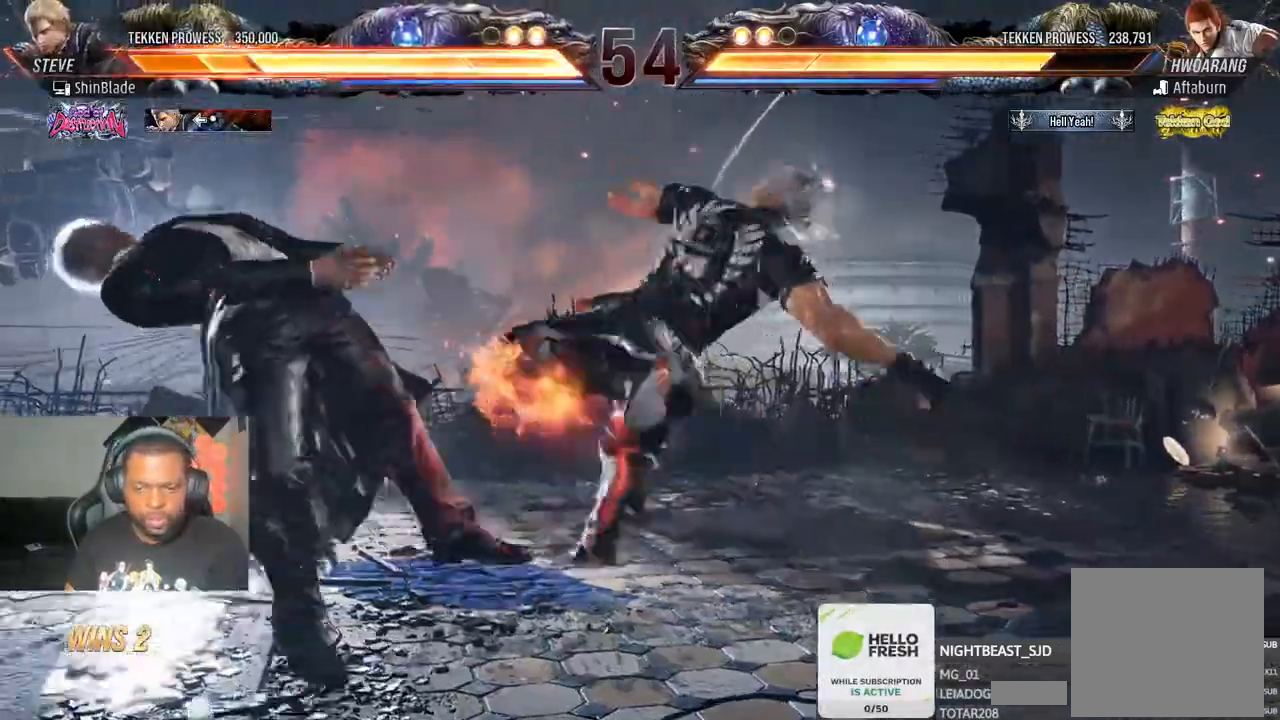
Gameplay with a controller (PlayStation layout); each line is a JSON object with the inputs held at the frame after it. "events" lists button and stick changes between this image and that frame as [ms after this image, input, new state], when the widget could be followed in between.
{"buttons": ["CIRCLE", "DPAD_DOWN", "DPAD_RIGHT"], "left_stick": "center", "right_stick": "center", "events": [[17, "CIRCLE", "up"], [17, "CROSS", "down"], [17, "DPAD_RIGHT", "up"], [83, "CIRCLE", "down"], [100, "CROSS", "up"], [117, "DPAD_RIGHT", "down"], [183, "CROSS", "down"], [183, "DPAD_DOWN", "up"], [200, "CIRCLE", "up"], [217, "DPAD_DOWN", "down"], [250, "DPAD_RIGHT", "up"], [267, "CIRCLE", "down"], [300, "CROSS", "up"], [367, "CIRCLE", "up"], [367, "DPAD_RIGHT", "down"], [383, "CROSS", "down"], [417, "DPAD_DOWN", "up"], [433, "CIRCLE", "down"], [467, "CROSS", "up"], [467, "DPAD_DOWN", "down"]]}
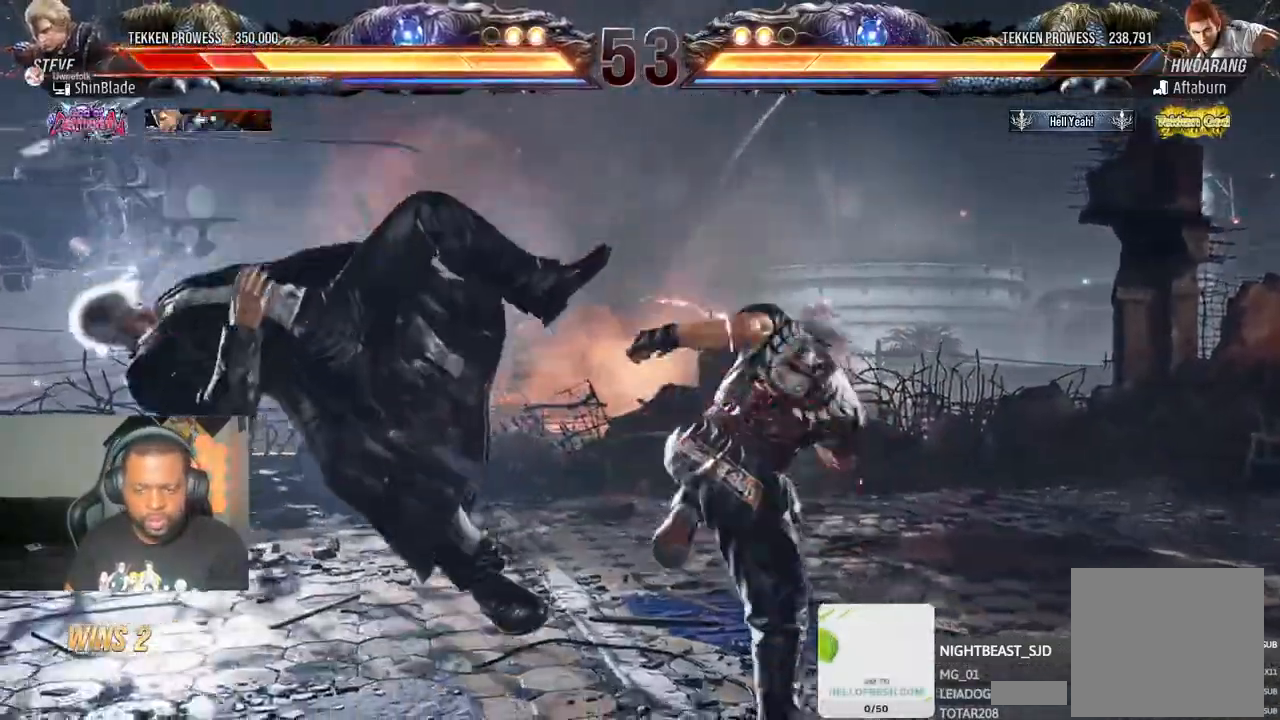
{"buttons": ["CROSS", "CIRCLE", "DPAD_DOWN", "DPAD_LEFT"], "left_stick": "center", "right_stick": "center", "events": [[17, "DPAD_LEFT", "down"], [17, "DPAD_RIGHT", "up"], [33, "CIRCLE", "up"], [50, "CROSS", "down"], [67, "DPAD_LEFT", "up"], [100, "CIRCLE", "down"], [117, "DPAD_RIGHT", "down"], [133, "CROSS", "up"], [233, "CIRCLE", "up"], [233, "CROSS", "down"], [233, "DPAD_RIGHT", "up"], [250, "DPAD_LEFT", "down"], [300, "CIRCLE", "down"], [300, "DPAD_LEFT", "up"], [317, "CROSS", "up"], [367, "DPAD_RIGHT", "down"], [417, "CROSS", "down"], [433, "CIRCLE", "up"], [483, "CIRCLE", "down"], [483, "DPAD_RIGHT", "up"], [500, "DPAD_LEFT", "down"]]}
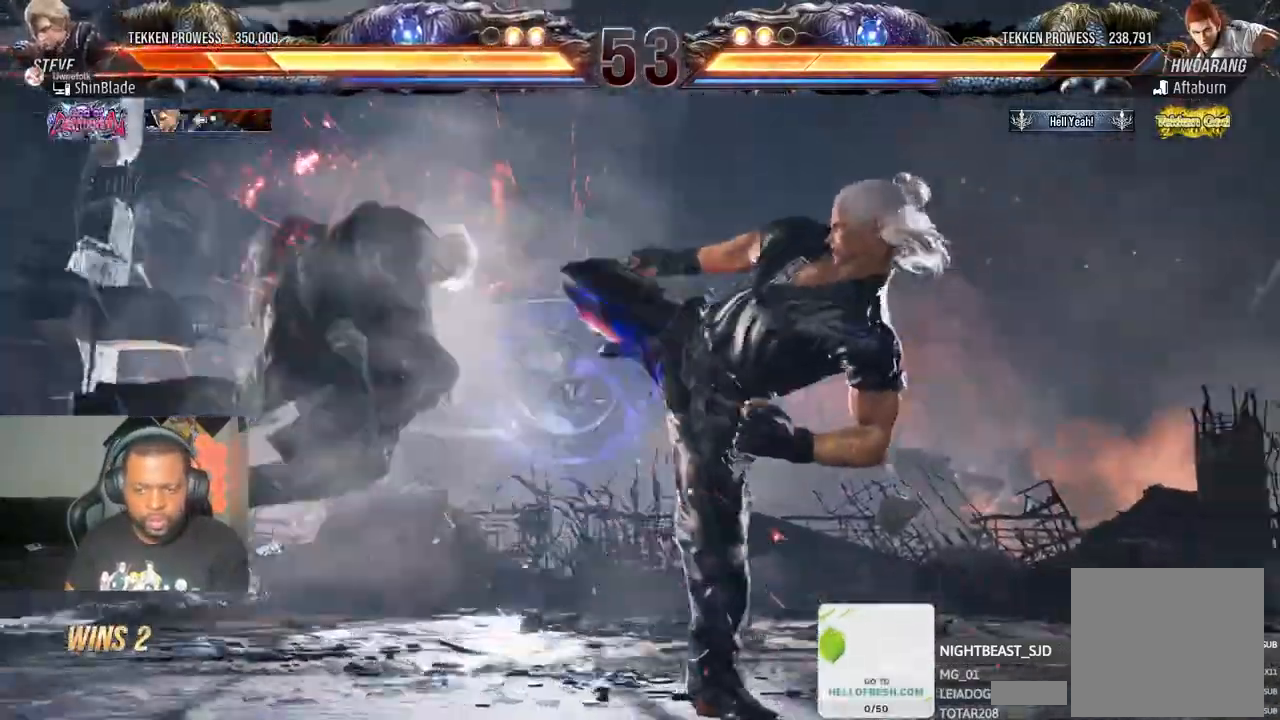
{"buttons": ["CROSS", "DPAD_DOWN"], "left_stick": "center", "right_stick": "center", "events": [[17, "CROSS", "up"], [50, "DPAD_LEFT", "up"], [100, "CIRCLE", "up"], [100, "CROSS", "down"], [117, "DPAD_RIGHT", "down"], [150, "CIRCLE", "down"], [167, "DPAD_DOWN", "up"], [183, "CROSS", "up"], [217, "DPAD_DOWN", "down"], [233, "DPAD_RIGHT", "up"], [250, "DPAD_LEFT", "down"], [267, "CIRCLE", "up"], [283, "CROSS", "down"], [300, "DPAD_LEFT", "up"], [350, "CIRCLE", "down"], [350, "DPAD_RIGHT", "down"], [367, "CROSS", "up"], [417, "DPAD_DOWN", "up"], [433, "DPAD_DOWN", "down"], [467, "CIRCLE", "up"], [467, "CROSS", "down"], [483, "DPAD_RIGHT", "up"]]}
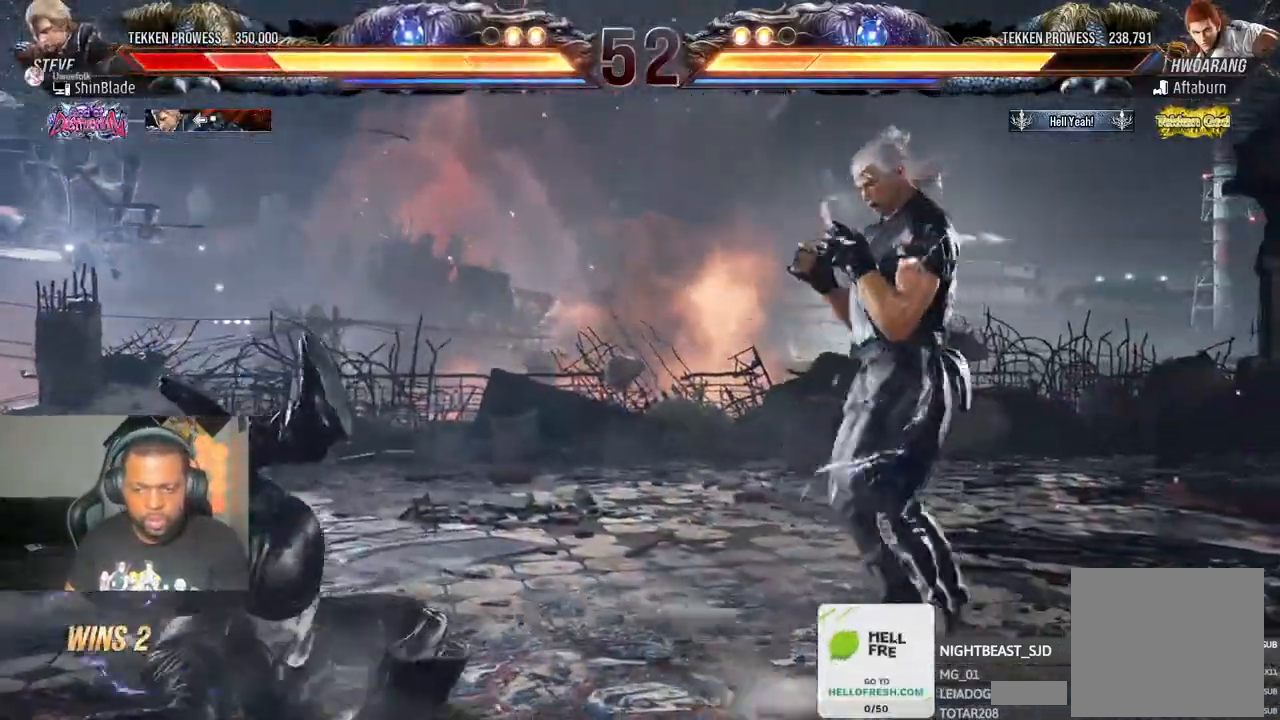
{"buttons": ["CIRCLE", "DPAD_DOWN", "DPAD_LEFT"], "left_stick": "center", "right_stick": "center", "events": [[33, "CIRCLE", "down"], [50, "CROSS", "up"], [100, "DPAD_RIGHT", "down"], [150, "CROSS", "down"], [167, "CIRCLE", "up"], [200, "CIRCLE", "down"], [233, "DPAD_RIGHT", "up"], [250, "CROSS", "up"], [350, "CROSS", "down"], [350, "DPAD_RIGHT", "down"], [433, "CROSS", "up"], [467, "DPAD_LEFT", "down"], [467, "DPAD_RIGHT", "up"]]}
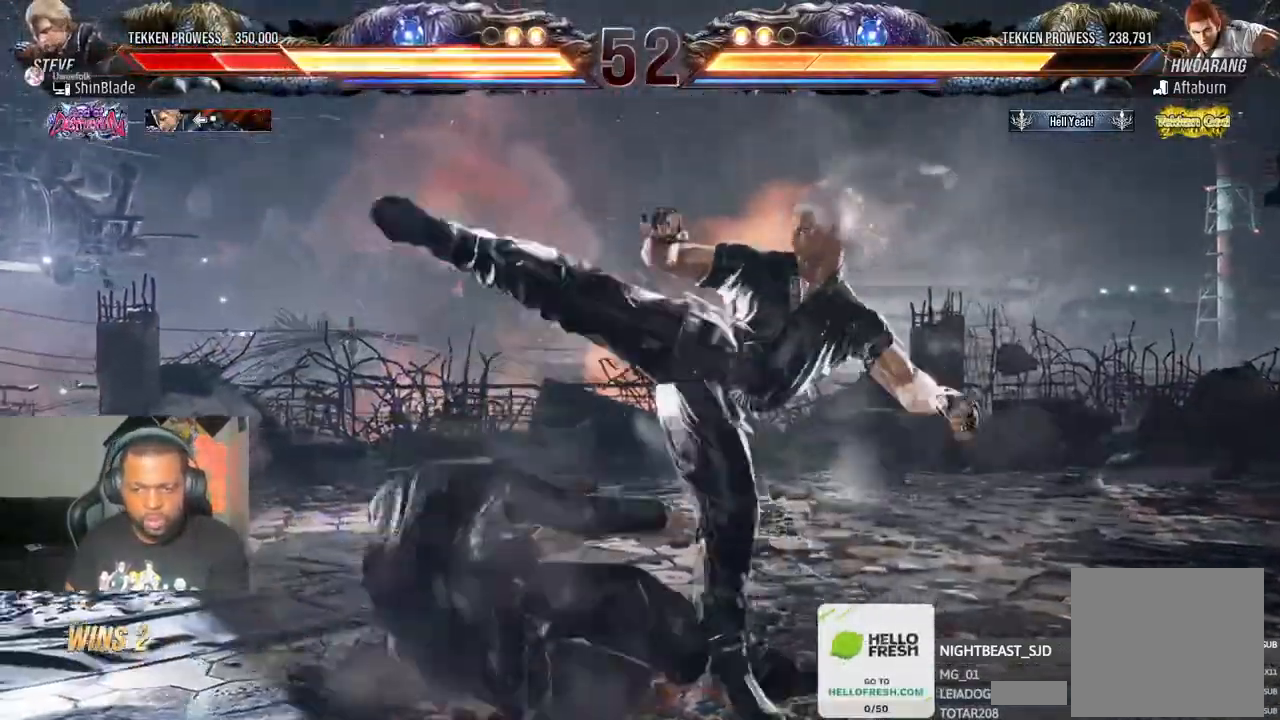
{"buttons": ["CIRCLE", "DPAD_DOWN", "DPAD_LEFT"], "left_stick": "center", "right_stick": "center"}
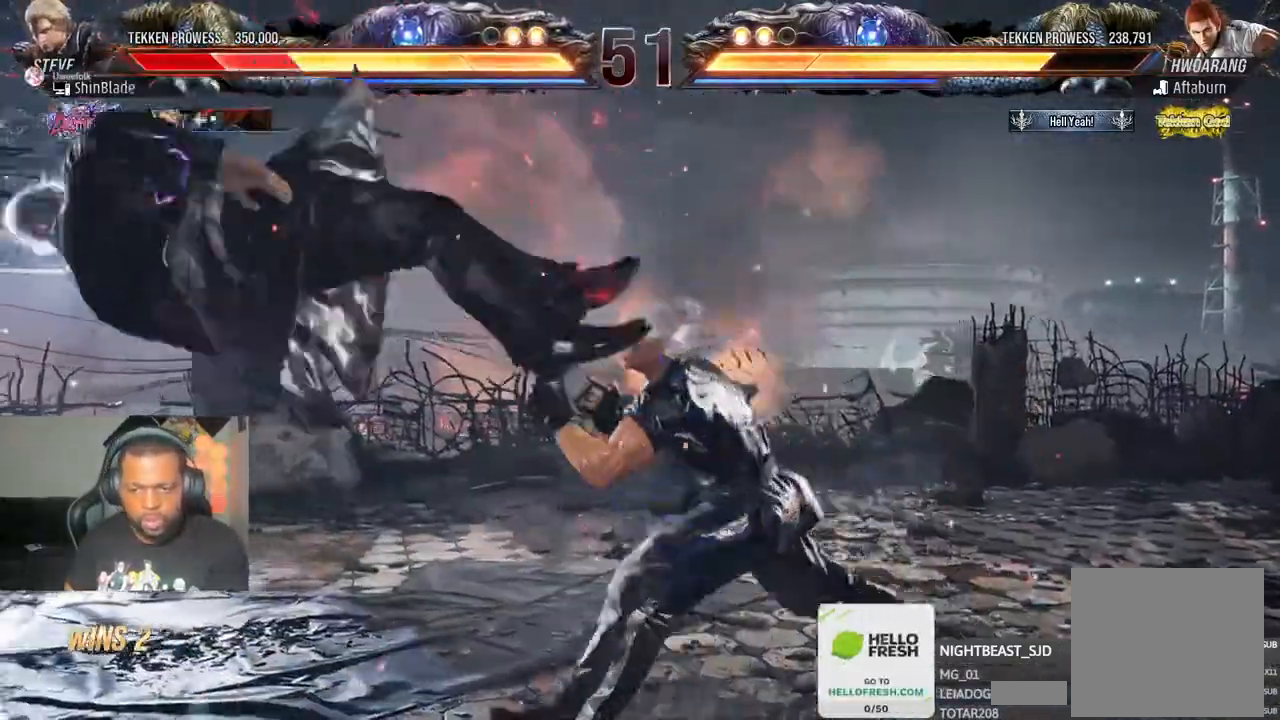
{"buttons": ["CIRCLE", "DPAD_DOWN", "DPAD_LEFT"], "left_stick": "center", "right_stick": "center", "events": [[17, "DPAD_LEFT", "up"], [33, "CROSS", "down"], [50, "DPAD_RIGHT", "down"], [117, "CROSS", "up"], [183, "DPAD_RIGHT", "up"], [200, "CIRCLE", "up"], [200, "DPAD_LEFT", "down"], [233, "CROSS", "down"], [267, "CIRCLE", "down"], [283, "CROSS", "up"], [283, "DPAD_LEFT", "up"], [317, "DPAD_RIGHT", "down"], [433, "DPAD_RIGHT", "up"], [467, "DPAD_LEFT", "down"]]}
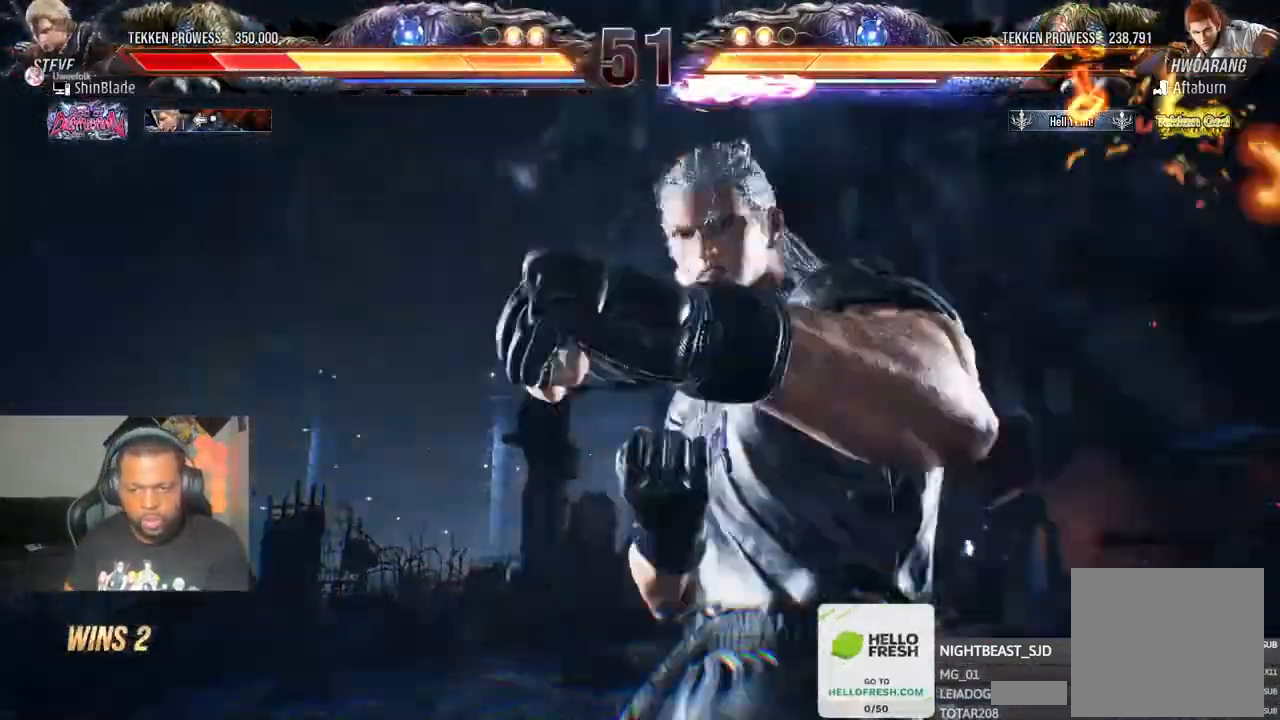
{"buttons": ["CROSS", "DPAD_DOWN", "DPAD_LEFT"], "left_stick": "center", "right_stick": "center", "events": [[33, "DPAD_LEFT", "up"], [67, "CROSS", "down"], [67, "DPAD_RIGHT", "down"], [167, "DPAD_RIGHT", "up"], [183, "CROSS", "up"], [183, "DPAD_LEFT", "down"], [250, "CROSS", "down"], [250, "DPAD_LEFT", "up"], [317, "CIRCLE", "up"], [317, "DPAD_RIGHT", "down"], [367, "CROSS", "up"], [400, "DPAD_RIGHT", "up"], [417, "DPAD_LEFT", "down"], [433, "CROSS", "down"]]}
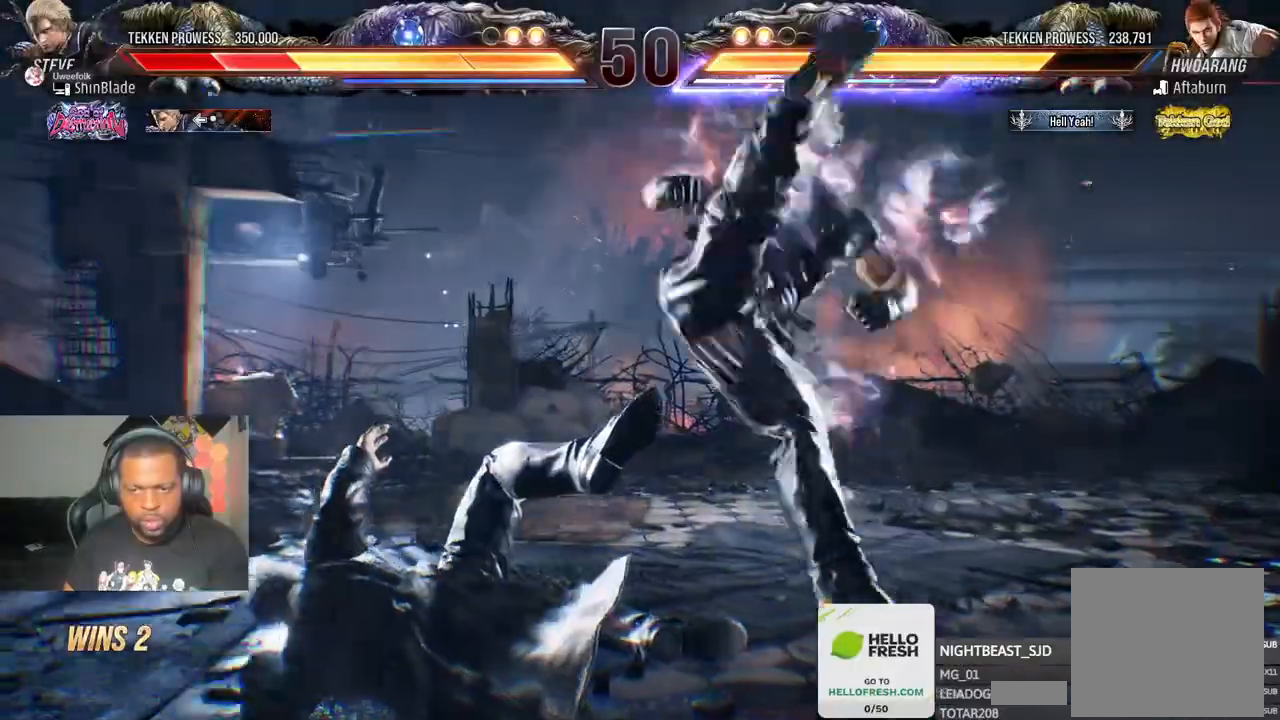
{"buttons": ["CROSS", "DPAD_DOWN", "DPAD_RIGHT"], "left_stick": "center", "right_stick": "center", "events": [[17, "DPAD_LEFT", "up"], [50, "CROSS", "up"], [50, "DPAD_RIGHT", "down"], [117, "CROSS", "down"], [117, "DPAD_RIGHT", "up"], [133, "DPAD_LEFT", "down"], [217, "CROSS", "up"], [233, "DPAD_LEFT", "up"], [267, "DPAD_RIGHT", "down"], [300, "CROSS", "down"], [367, "DPAD_RIGHT", "up"], [383, "CROSS", "up"], [383, "DPAD_LEFT", "down"], [467, "CROSS", "down"], [483, "DPAD_LEFT", "up"], [500, "DPAD_RIGHT", "down"]]}
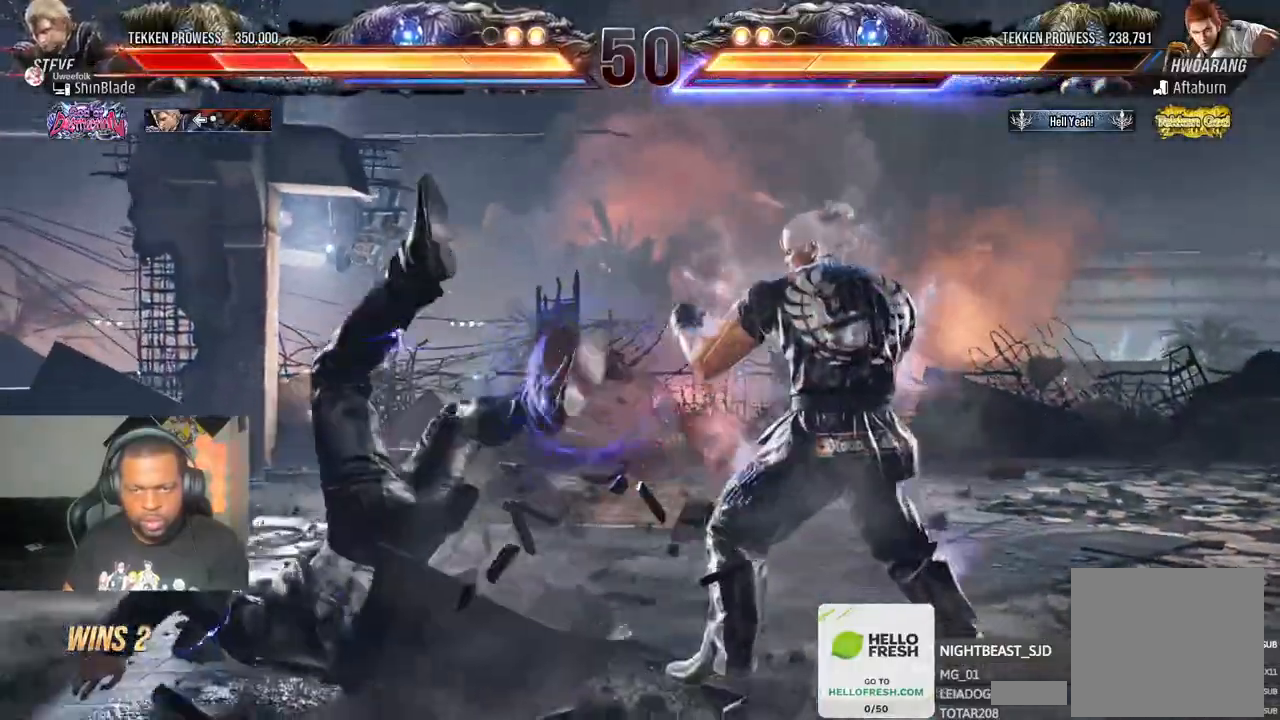
{"buttons": ["DPAD_DOWN"], "left_stick": "center", "right_stick": "center", "events": [[83, "CROSS", "up"], [100, "DPAD_RIGHT", "up"], [117, "DPAD_LEFT", "down"], [167, "CROSS", "down"], [233, "DPAD_LEFT", "up"], [250, "DPAD_RIGHT", "down"], [283, "CROSS", "up"], [350, "CROSS", "down"], [350, "DPAD_LEFT", "down"], [350, "DPAD_RIGHT", "up"], [483, "CROSS", "up"], [483, "DPAD_LEFT", "up"]]}
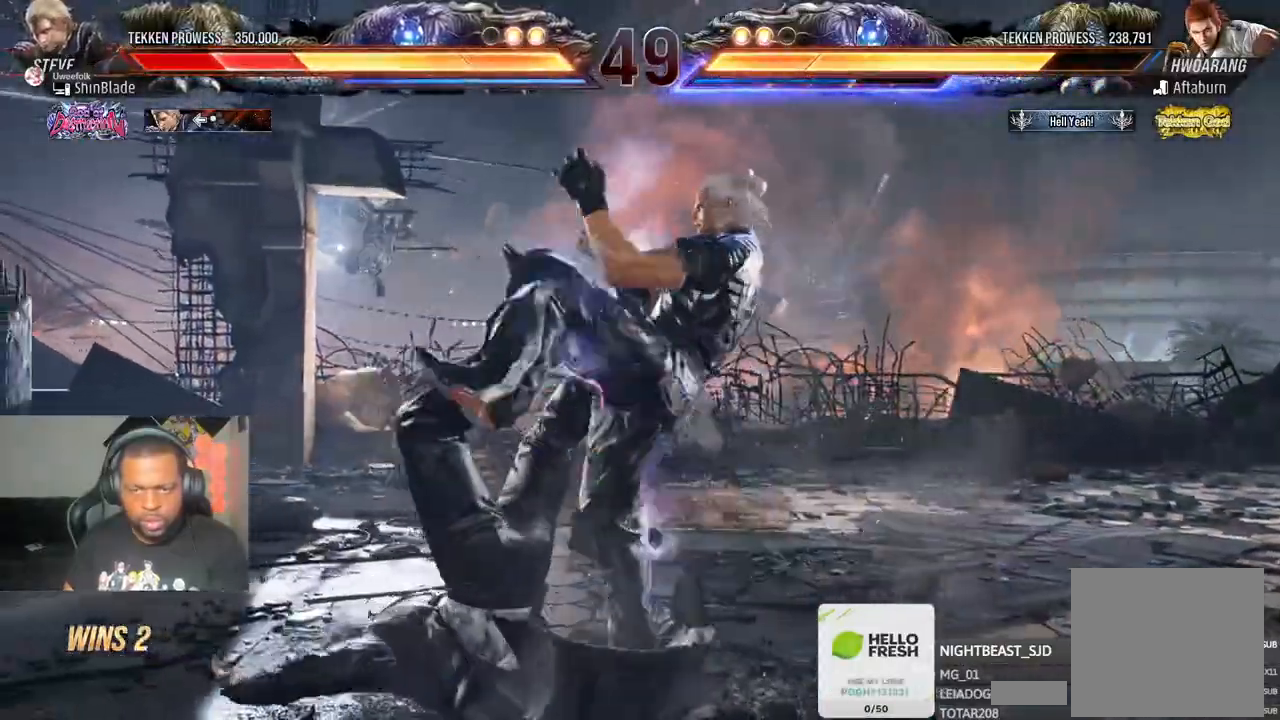
{"buttons": ["CROSS", "DPAD_DOWN"], "left_stick": "center", "right_stick": "center", "events": [[17, "DPAD_RIGHT", "down"], [50, "CROSS", "down"], [100, "DPAD_RIGHT", "up"], [117, "DPAD_LEFT", "down"], [150, "CROSS", "up"], [250, "CROSS", "down"], [250, "DPAD_LEFT", "up"], [250, "DPAD_RIGHT", "down"], [350, "CROSS", "up"], [350, "DPAD_LEFT", "down"], [350, "DPAD_RIGHT", "up"], [450, "CROSS", "down"], [500, "DPAD_LEFT", "up"]]}
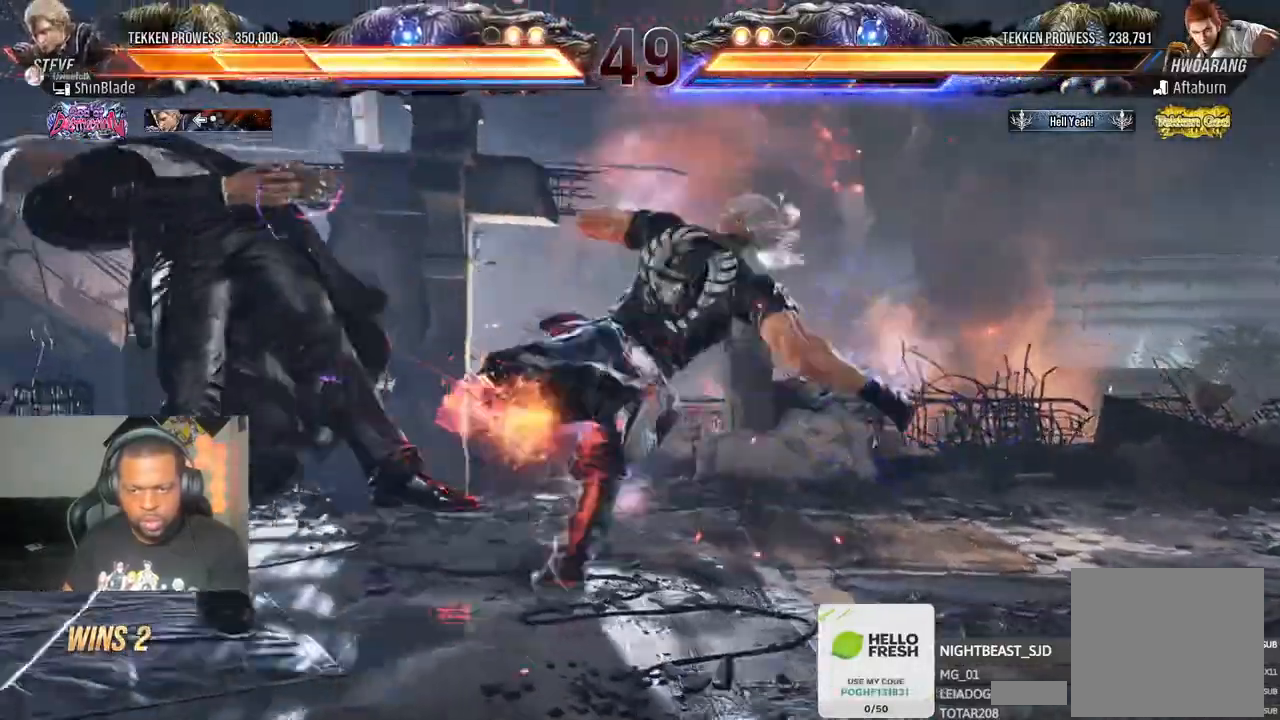
{"buttons": ["DPAD_DOWN", "DPAD_RIGHT"], "left_stick": "center", "right_stick": "center", "events": [[17, "DPAD_RIGHT", "down"], [50, "CROSS", "up"], [83, "DPAD_LEFT", "down"], [83, "DPAD_RIGHT", "up"], [150, "CROSS", "down"], [250, "CROSS", "up"], [250, "DPAD_LEFT", "up"], [250, "DPAD_RIGHT", "down"], [333, "DPAD_RIGHT", "up"], [350, "DPAD_LEFT", "down"], [367, "SQUARE", "down"], [450, "DPAD_LEFT", "up"], [450, "SQUARE", "up"], [483, "DPAD_RIGHT", "down"]]}
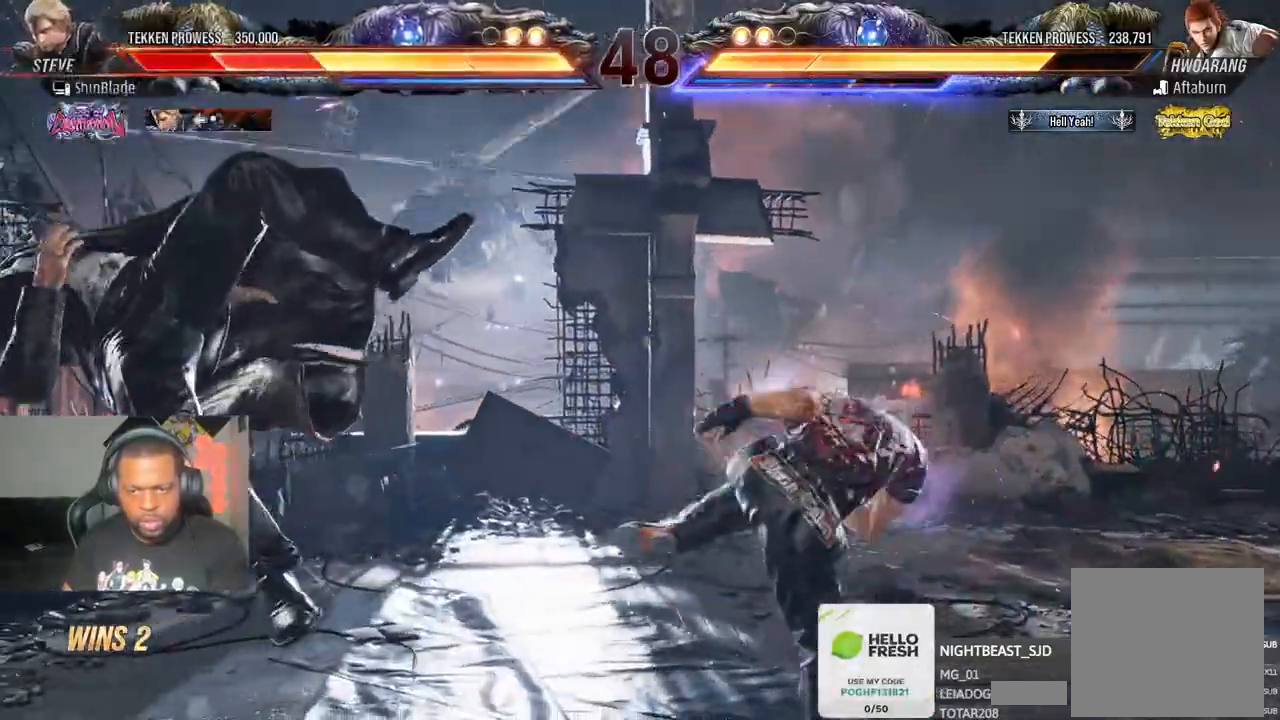
{"buttons": ["SQUARE", "DPAD_DOWN", "DPAD_RIGHT"], "left_stick": "center", "right_stick": "center", "events": [[50, "SQUARE", "down"], [83, "DPAD_RIGHT", "up"], [117, "DPAD_LEFT", "down"], [150, "SQUARE", "up"], [217, "DPAD_LEFT", "up"], [233, "DPAD_RIGHT", "down"], [250, "SQUARE", "down"], [317, "SQUARE", "up"], [333, "DPAD_RIGHT", "up"], [367, "DPAD_LEFT", "down"], [400, "SQUARE", "down"], [417, "DPAD_LEFT", "up"], [450, "DPAD_RIGHT", "down"]]}
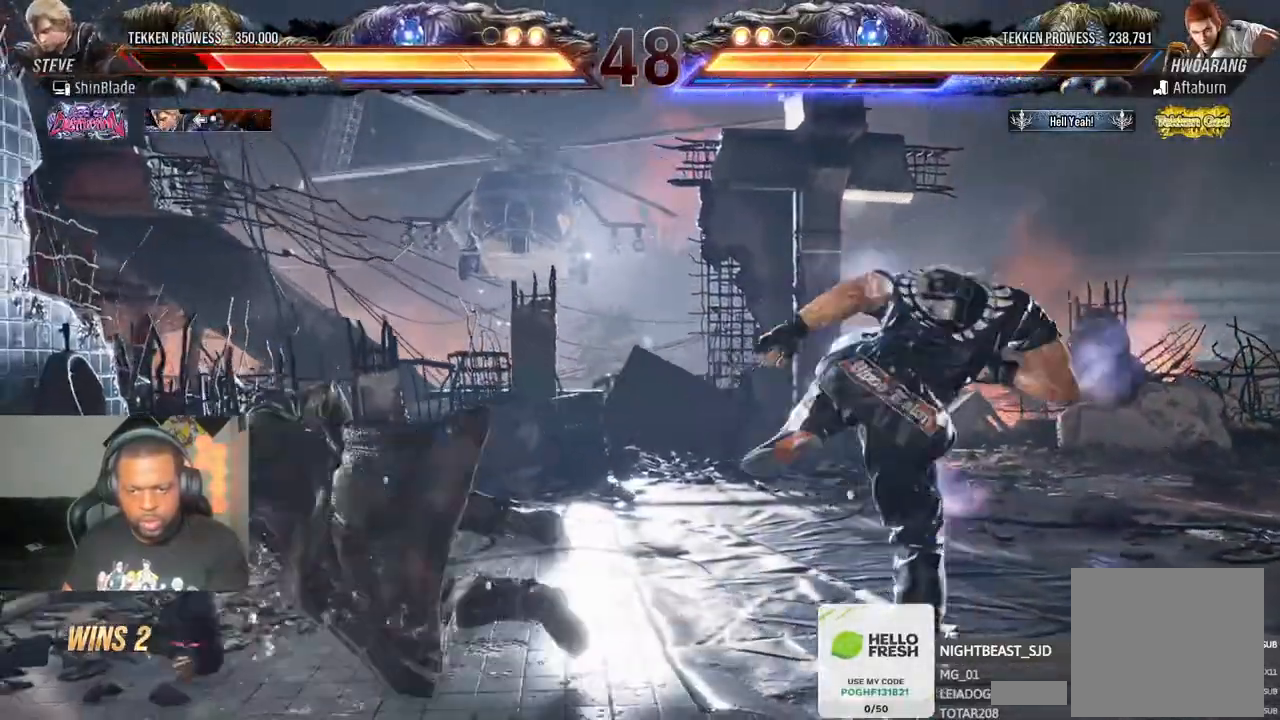
{"buttons": ["CIRCLE"], "left_stick": "center", "right_stick": "center", "events": [[33, "SQUARE", "up"], [50, "DPAD_RIGHT", "up"], [83, "DPAD_DOWN", "up"], [200, "CIRCLE", "down"]]}
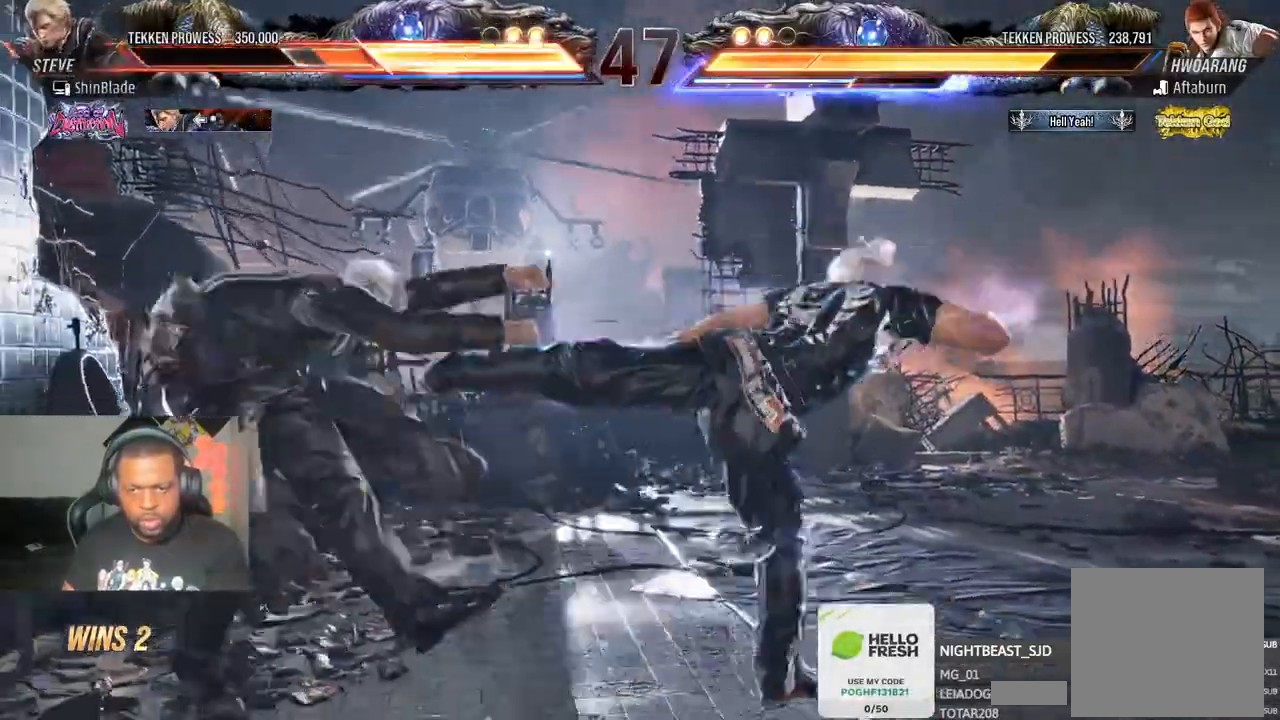
{"buttons": [], "left_stick": "center", "right_stick": "center", "events": [[17, "SQUARE", "down"], [150, "CIRCLE", "up"], [150, "SQUARE", "up"], [267, "DPAD_LEFT", "down"], [383, "DPAD_LEFT", "up"]]}
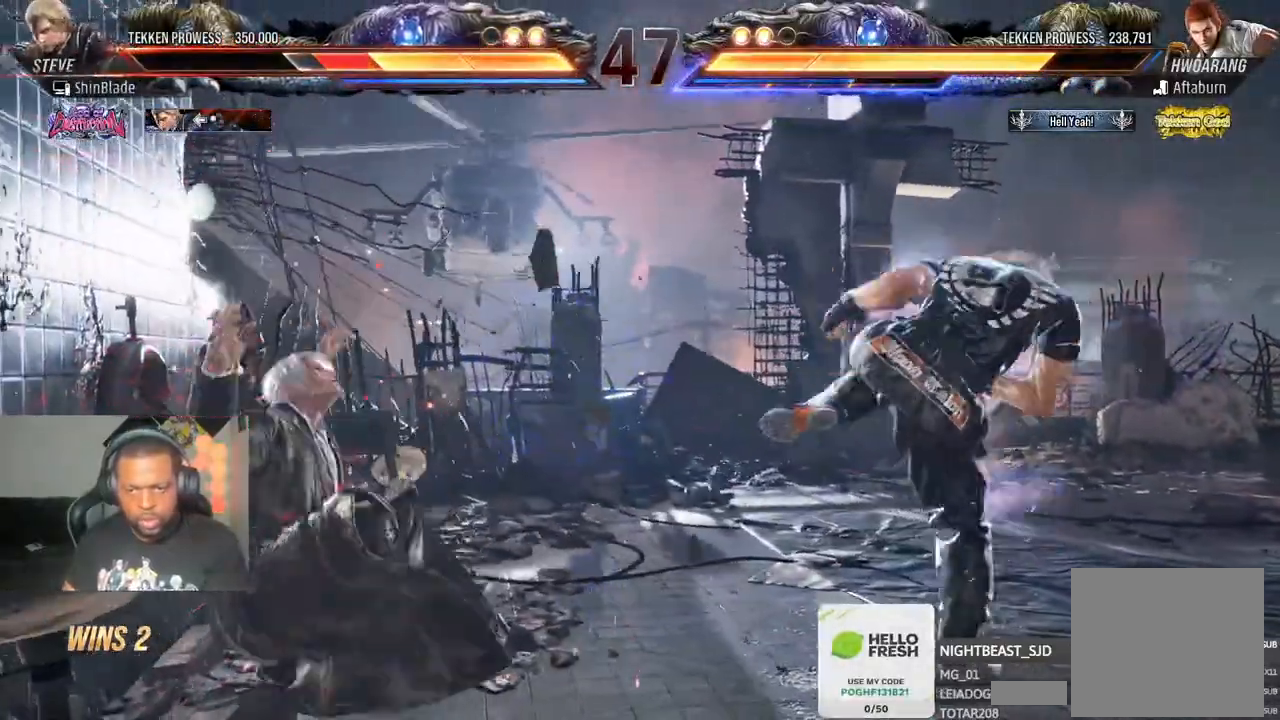
{"buttons": [], "left_stick": "center", "right_stick": "center", "events": [[33, "SQUARE", "down"], [83, "SQUARE", "up"], [217, "SQUARE", "down"], [283, "SQUARE", "up"], [350, "SQUARE", "down"], [500, "SQUARE", "up"]]}
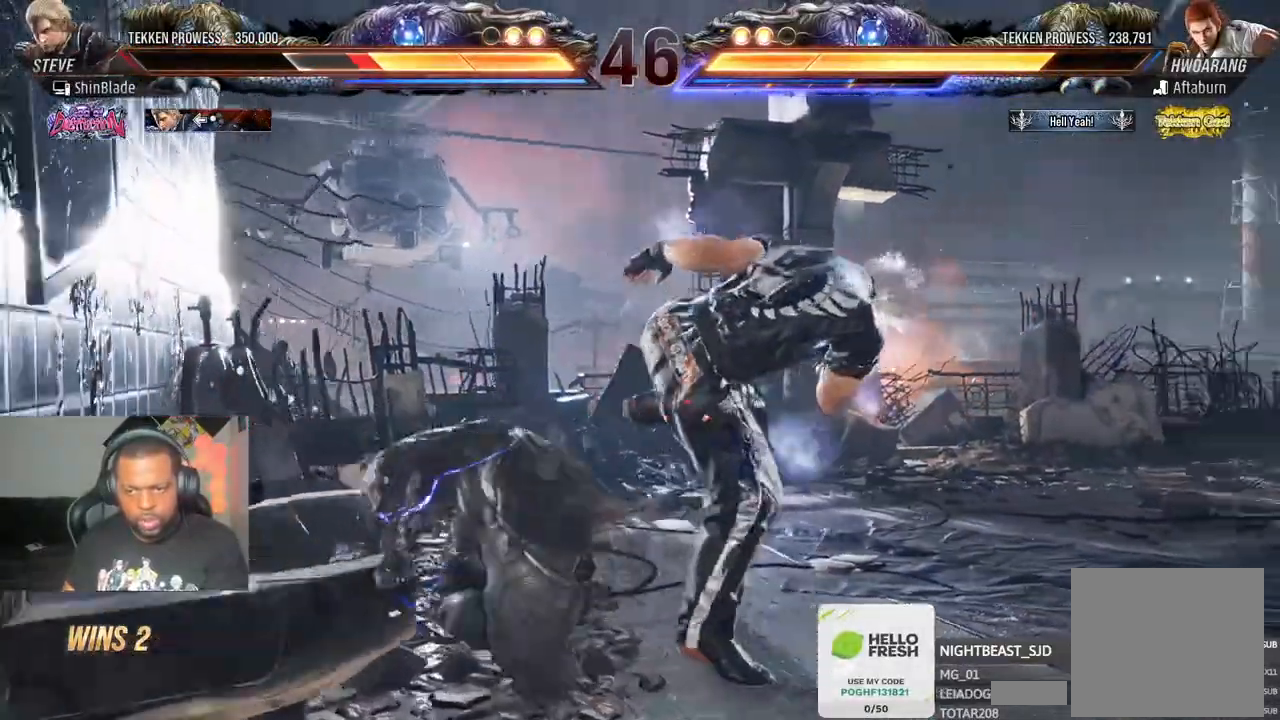
{"buttons": ["SQUARE", "DPAD_LEFT"], "left_stick": "center", "right_stick": "center", "events": [[83, "CROSS", "down"], [433, "CROSS", "up"], [467, "DPAD_LEFT", "down"], [467, "SQUARE", "down"]]}
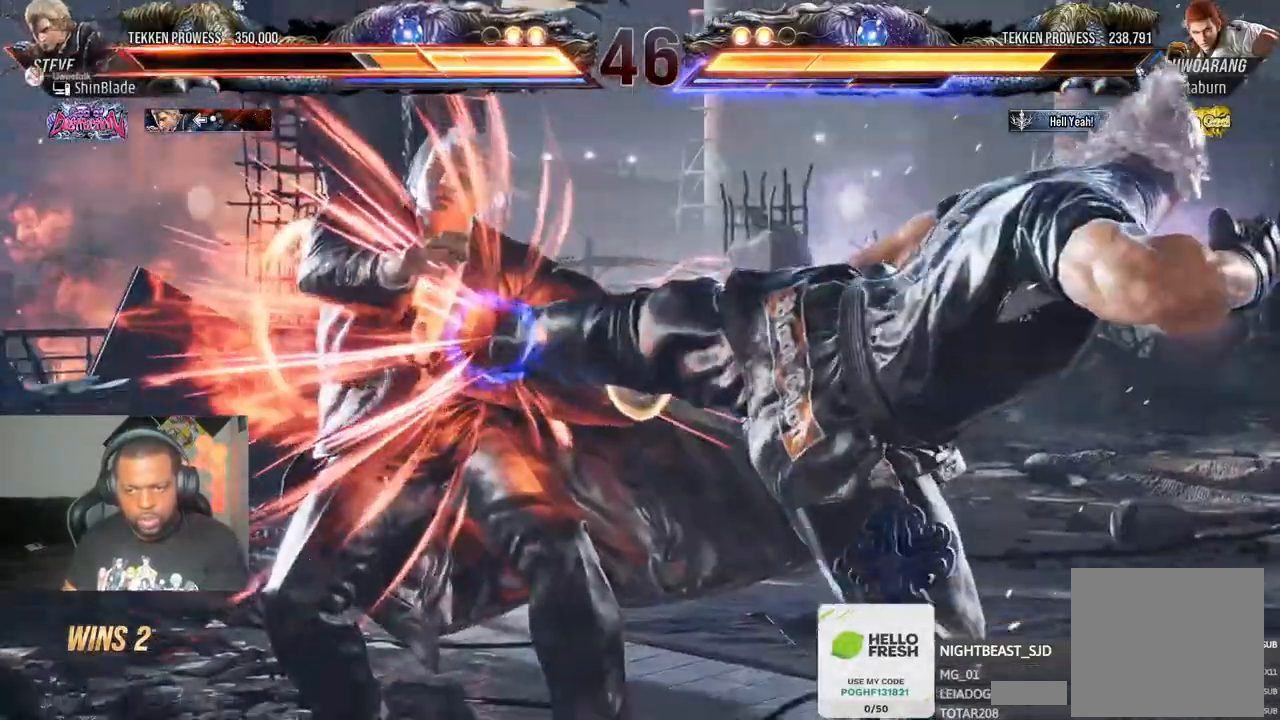
{"buttons": ["DPAD_LEFT"], "left_stick": "center", "right_stick": "center", "events": [[83, "DPAD_LEFT", "up"], [83, "SQUARE", "up"], [233, "CROSS", "down"], [267, "DPAD_UP", "down"], [350, "CROSS", "up"], [400, "DPAD_LEFT", "down"], [417, "DPAD_UP", "up"], [433, "DPAD_DOWN", "down"], [467, "DPAD_DOWN", "up"]]}
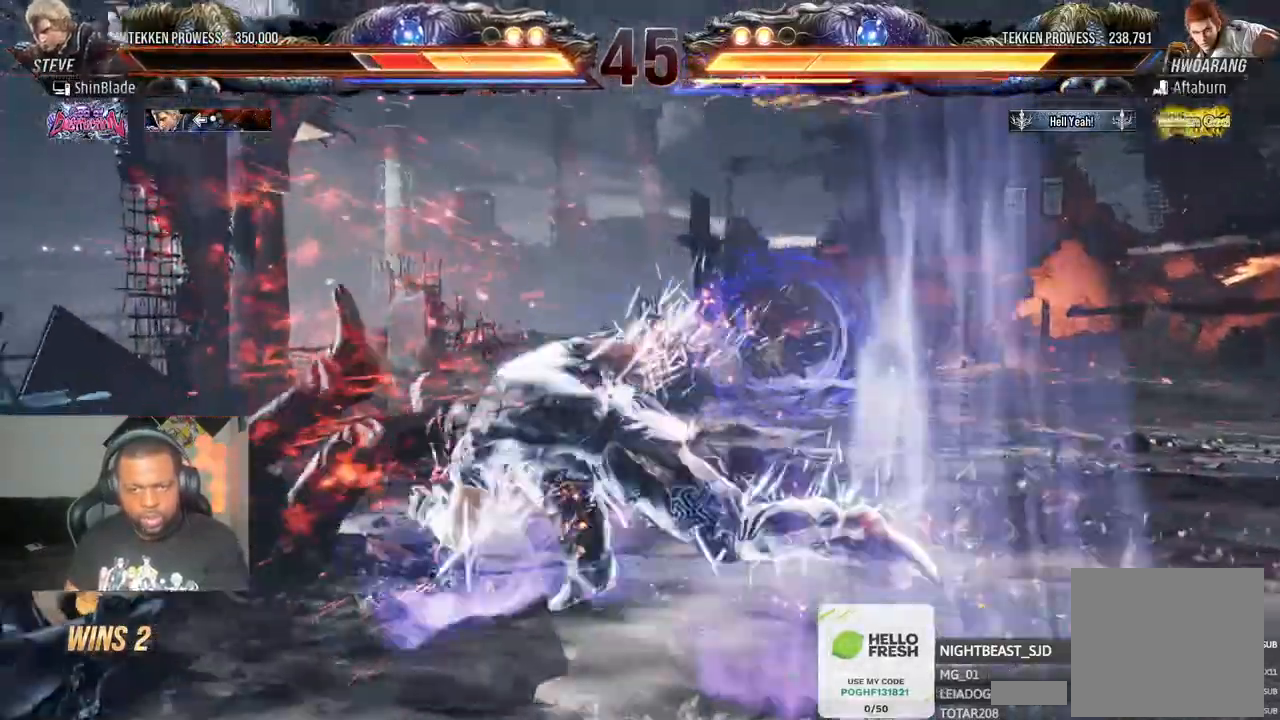
{"buttons": ["SQUARE", "DPAD_LEFT"], "left_stick": "center", "right_stick": "center"}